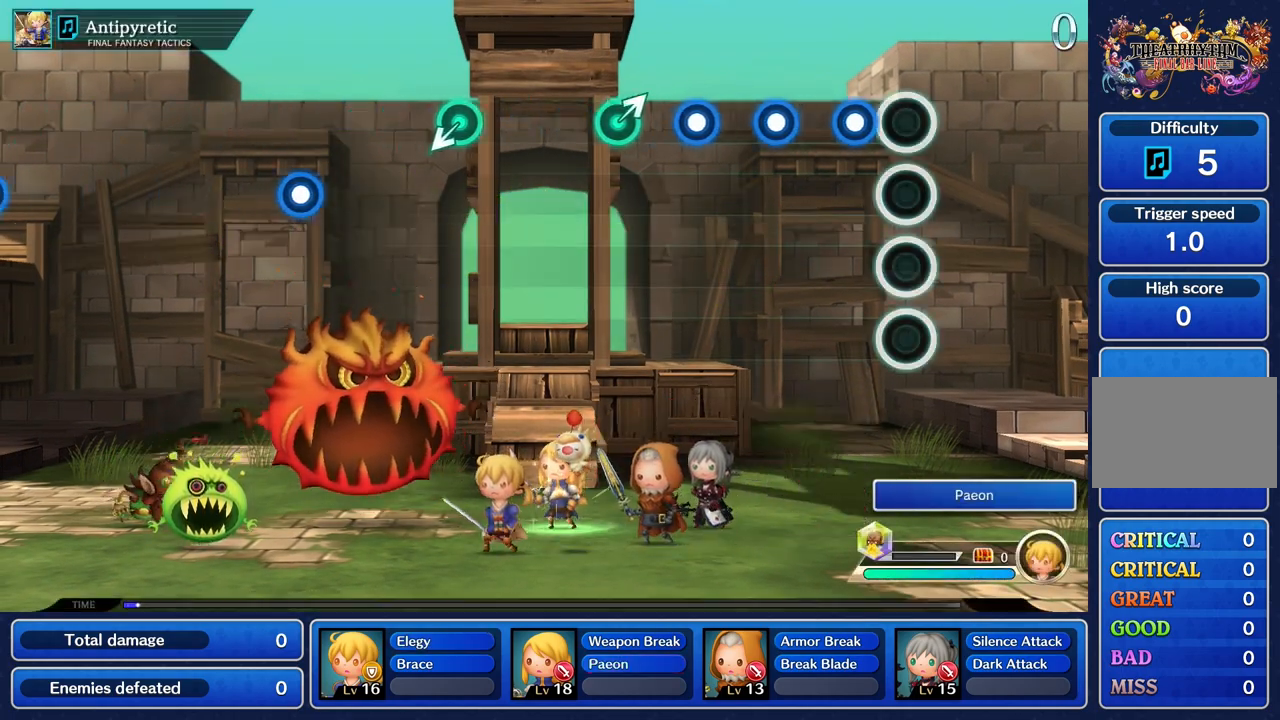
Gameplay with a controller (PlayStation layout); each line is a JSON object with the inputs held at the frame after it. "events" lists button and stick changes between this image and that frame as [ms after this image, input, new state], when the widget could be followed in between. Not read: CIRCLE CROSS L2 L3 R3.
{"buttons": ["R1"], "left_stick": "center", "right_stick": "center", "events": [[166, "R1", "down"], [266, "R1", "up"], [433, "R1", "down"]]}
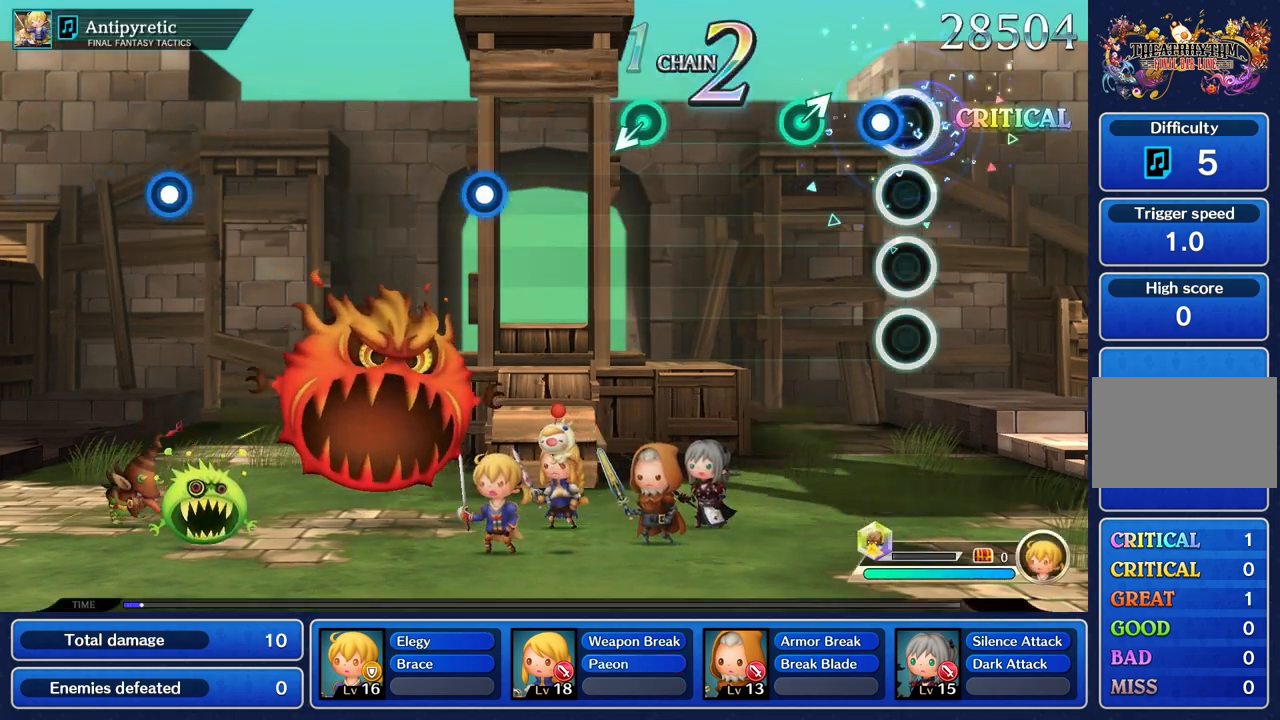
{"buttons": [], "left_stick": "center", "right_stick": "center", "events": [[33, "R1", "up"], [117, "R1", "down"], [217, "R1", "up"], [284, "left_stick", "up"], [400, "left_stick", "center"]]}
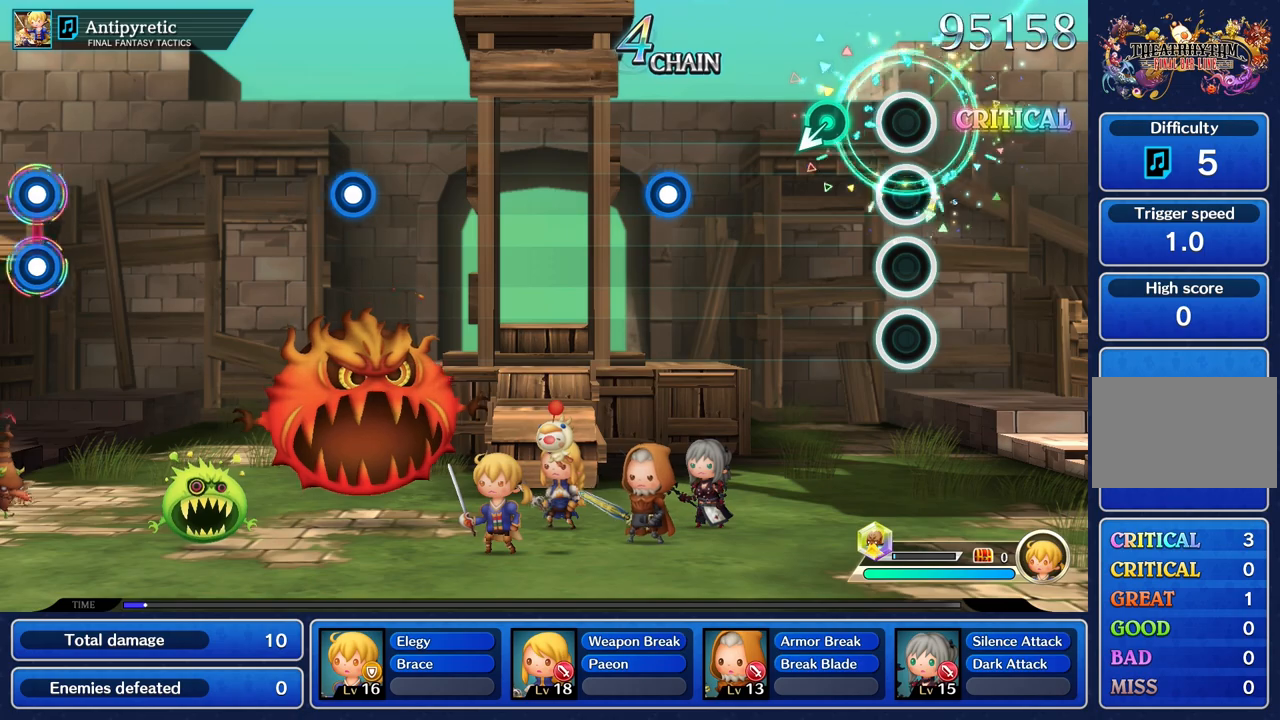
{"buttons": [], "left_stick": "center", "right_stick": "center", "events": [[216, "left_stick", "down"], [383, "left_stick", "center"]]}
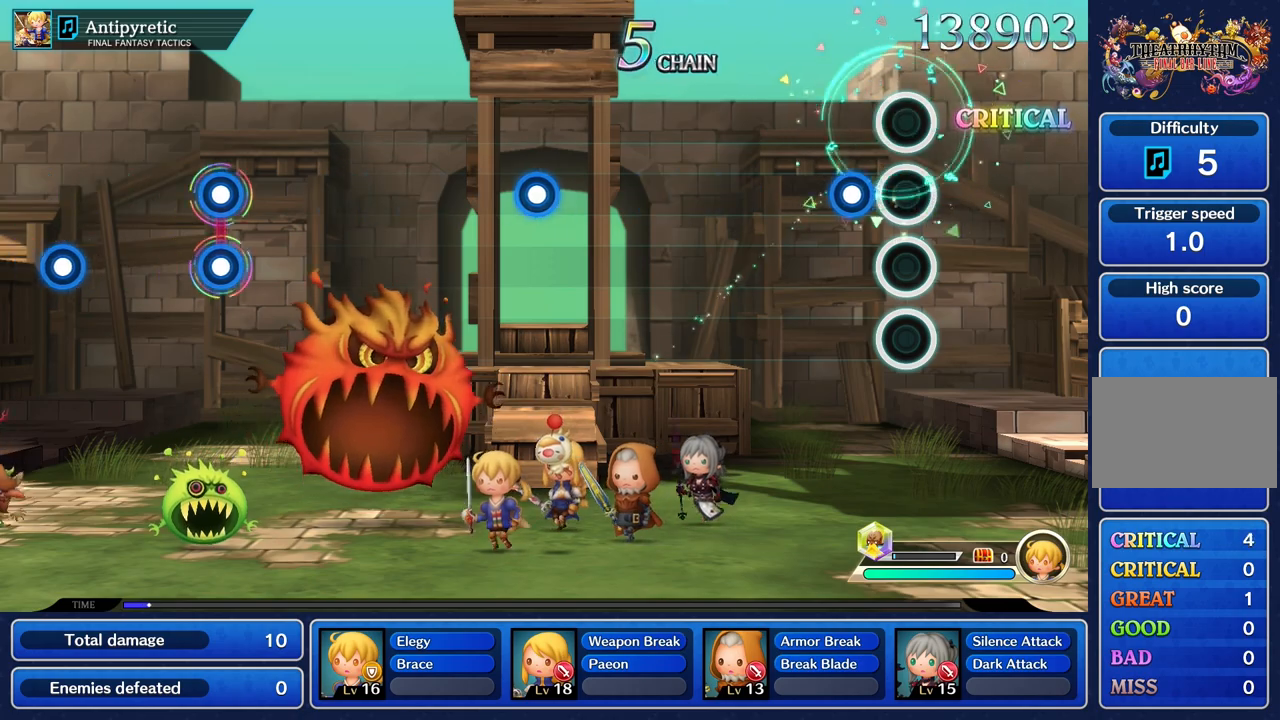
{"buttons": [], "left_stick": "center", "right_stick": "center", "events": [[150, "R1", "down"], [267, "R1", "up"]]}
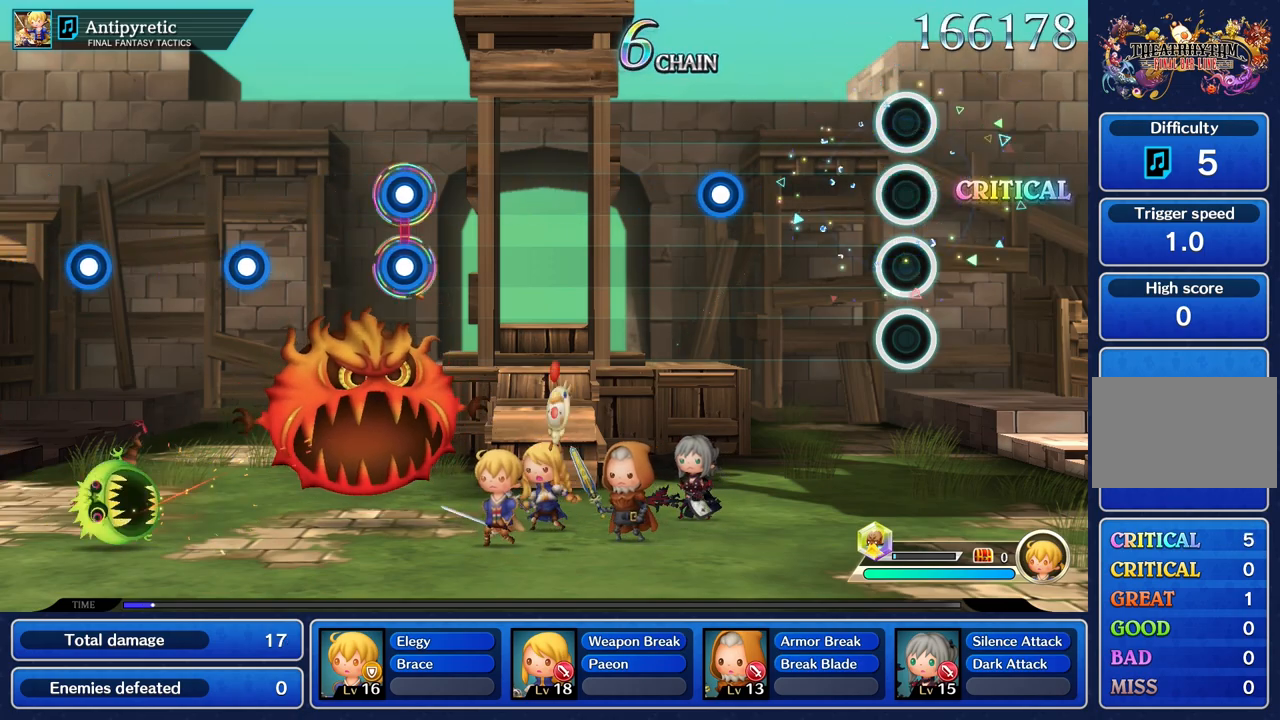
{"buttons": [], "left_stick": "center", "right_stick": "center", "events": []}
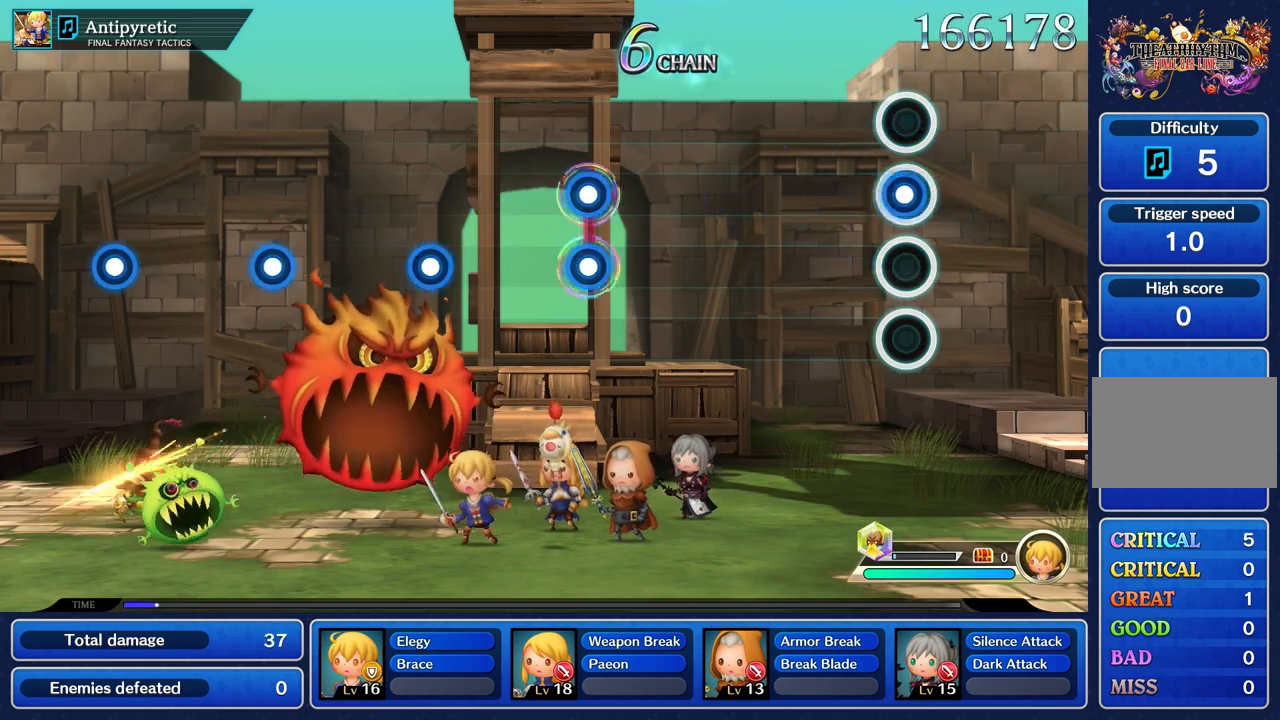
{"buttons": [], "left_stick": "center", "right_stick": "center", "events": [[17, "R1", "down"], [150, "R1", "up"]]}
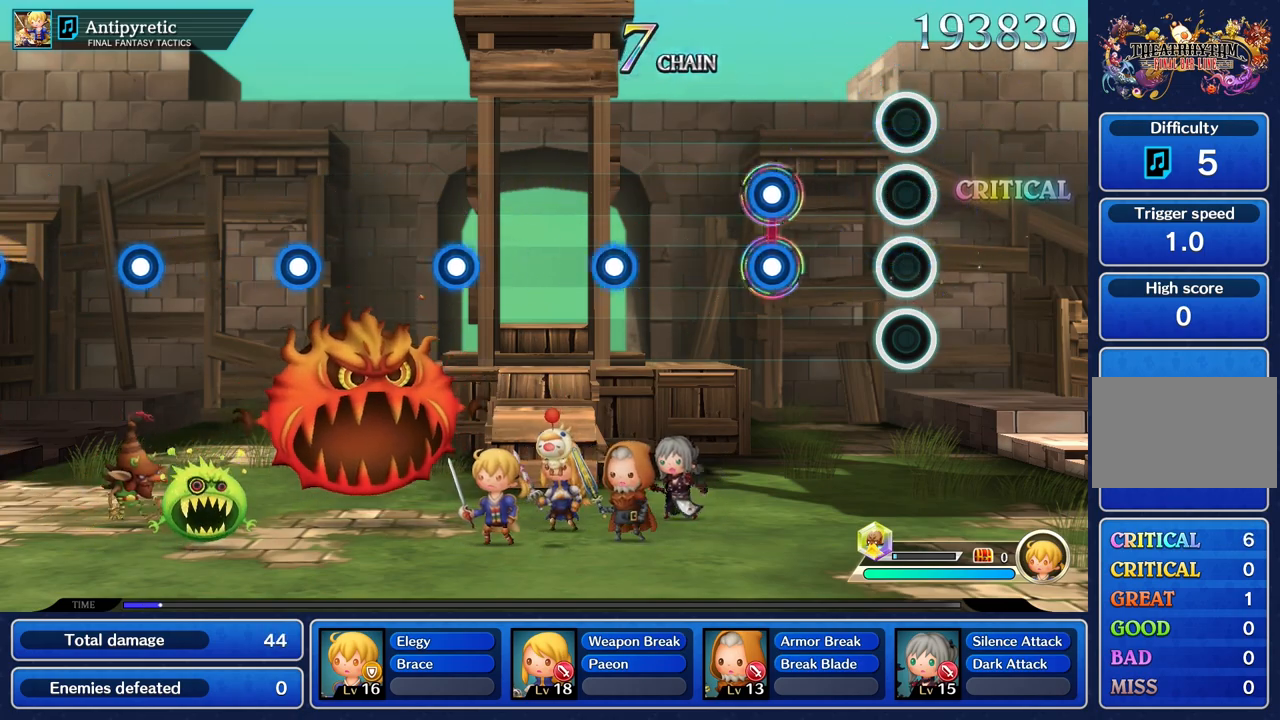
{"buttons": [], "left_stick": "center", "right_stick": "center", "events": [[367, "L1", "down"], [367, "R1", "down"], [467, "L1", "up"], [467, "R1", "up"]]}
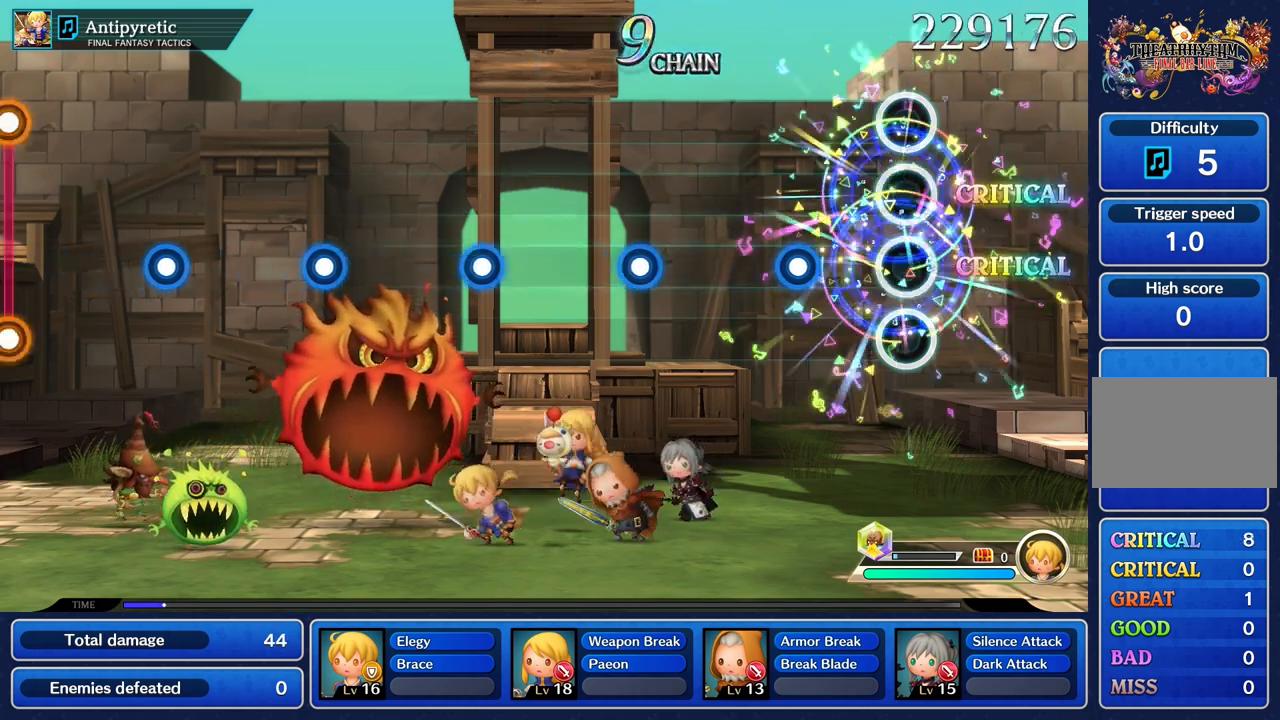
{"buttons": [], "left_stick": "center", "right_stick": "center", "events": [[300, "R1", "down"], [400, "R1", "up"]]}
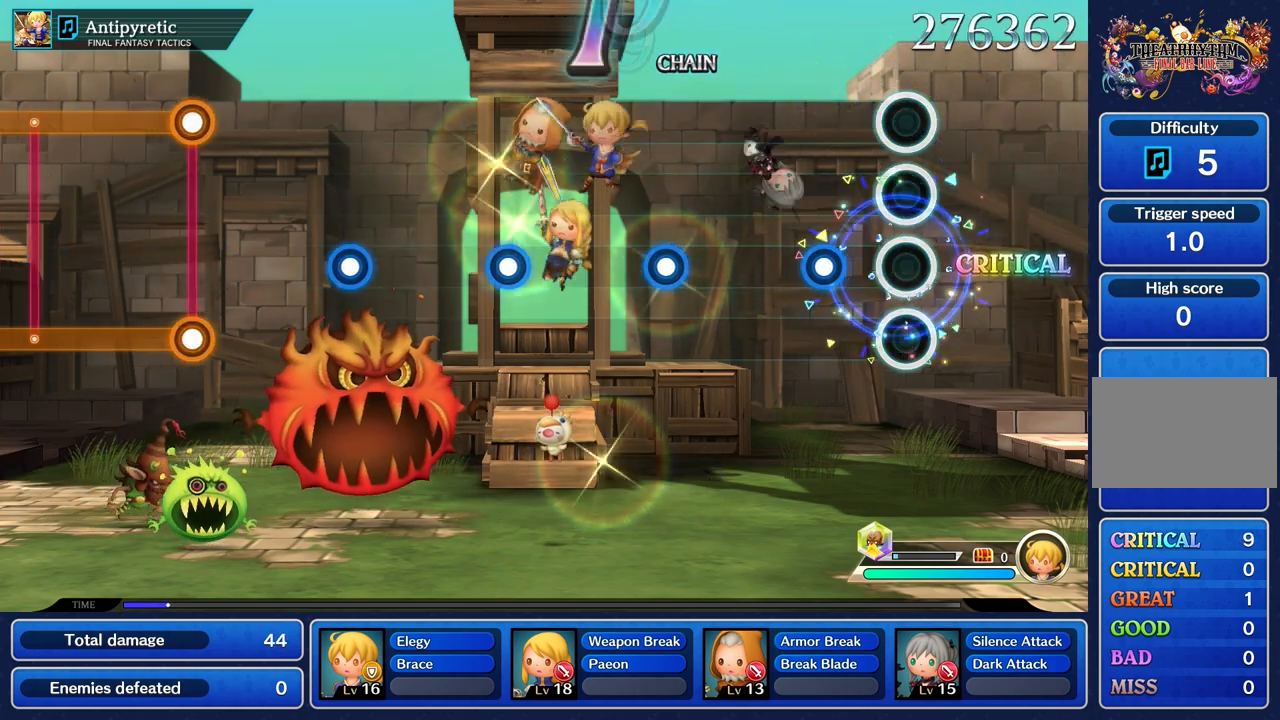
{"buttons": [], "left_stick": "center", "right_stick": "center", "events": [[216, "R1", "down"], [333, "R1", "up"]]}
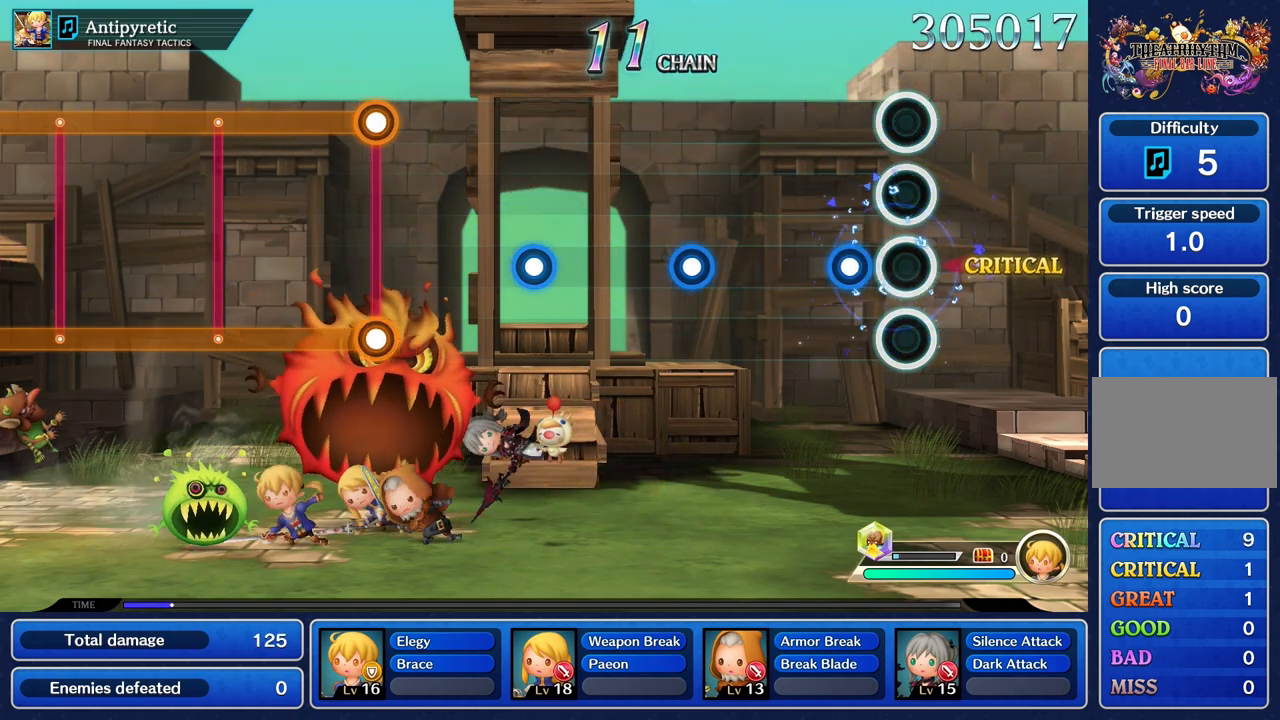
{"buttons": [], "left_stick": "center", "right_stick": "center", "events": [[167, "R1", "down"], [284, "R1", "up"]]}
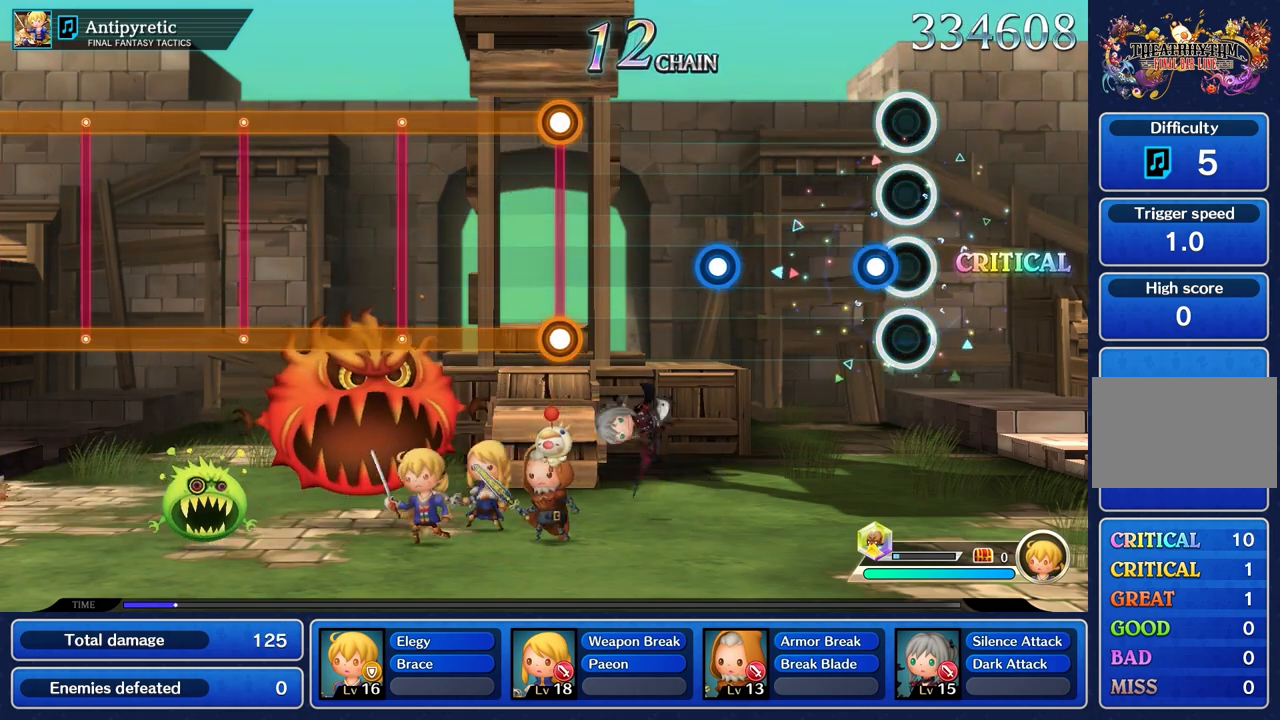
{"buttons": [], "left_stick": "center", "right_stick": "center", "events": [[116, "R1", "down"], [233, "R1", "up"]]}
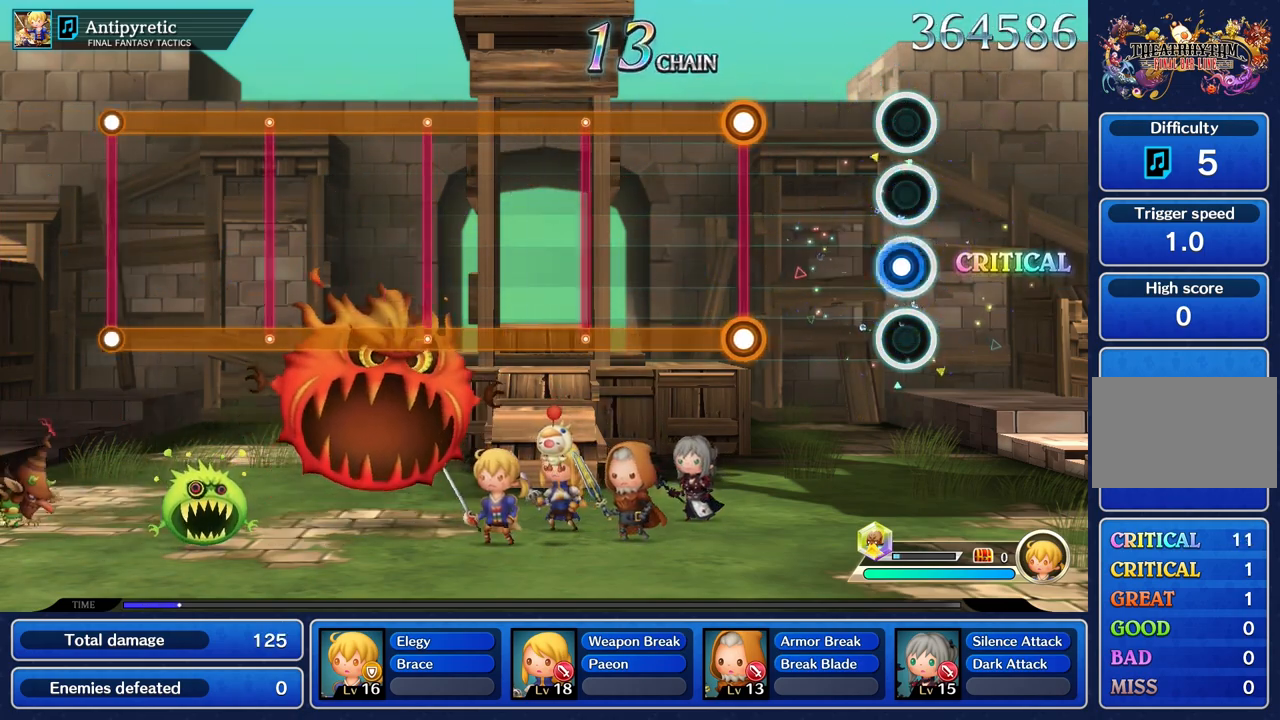
{"buttons": ["L1", "R1"], "left_stick": "center", "right_stick": "center", "events": [[33, "R1", "down"], [150, "R1", "up"], [451, "L1", "down"], [451, "R1", "down"]]}
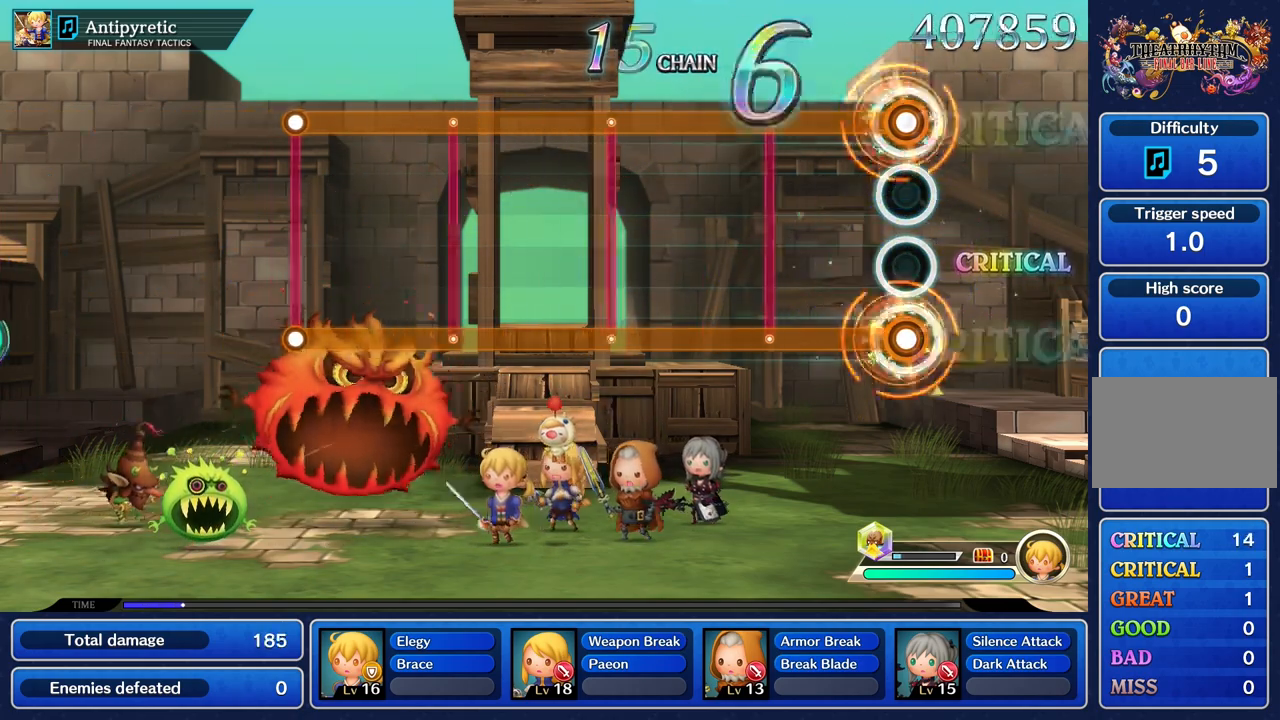
{"buttons": ["L1", "R1"], "left_stick": "center", "right_stick": "center", "events": []}
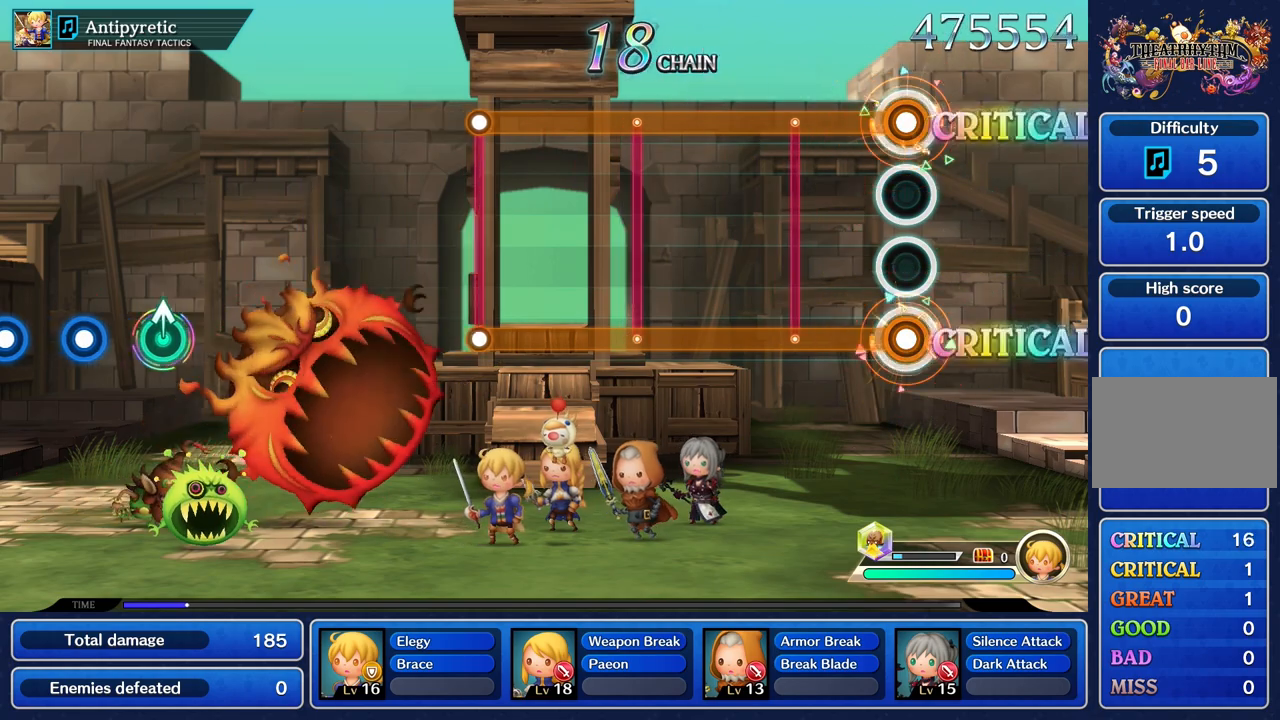
{"buttons": ["L1", "R1"], "left_stick": "center", "right_stick": "center", "events": []}
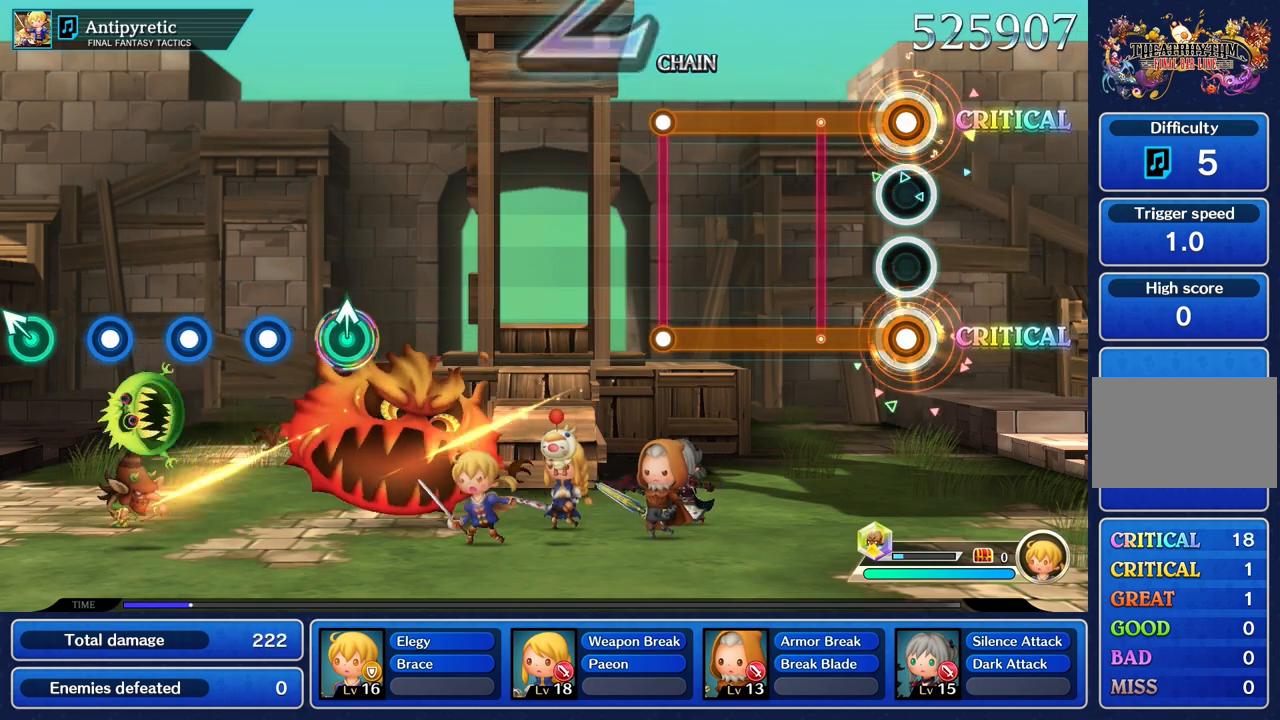
{"buttons": ["L1", "R1"], "left_stick": "center", "right_stick": "center", "events": []}
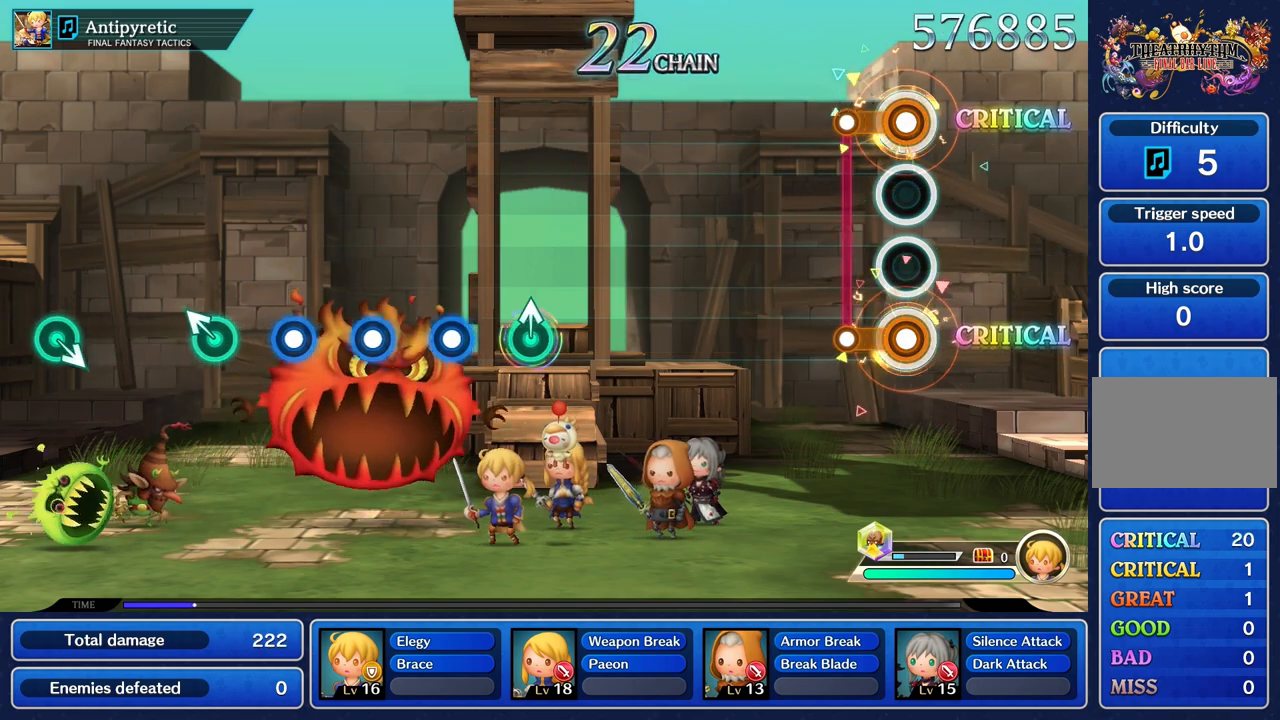
{"buttons": [], "left_stick": "center", "right_stick": "center", "events": [[184, "R1", "up"], [200, "L1", "up"]]}
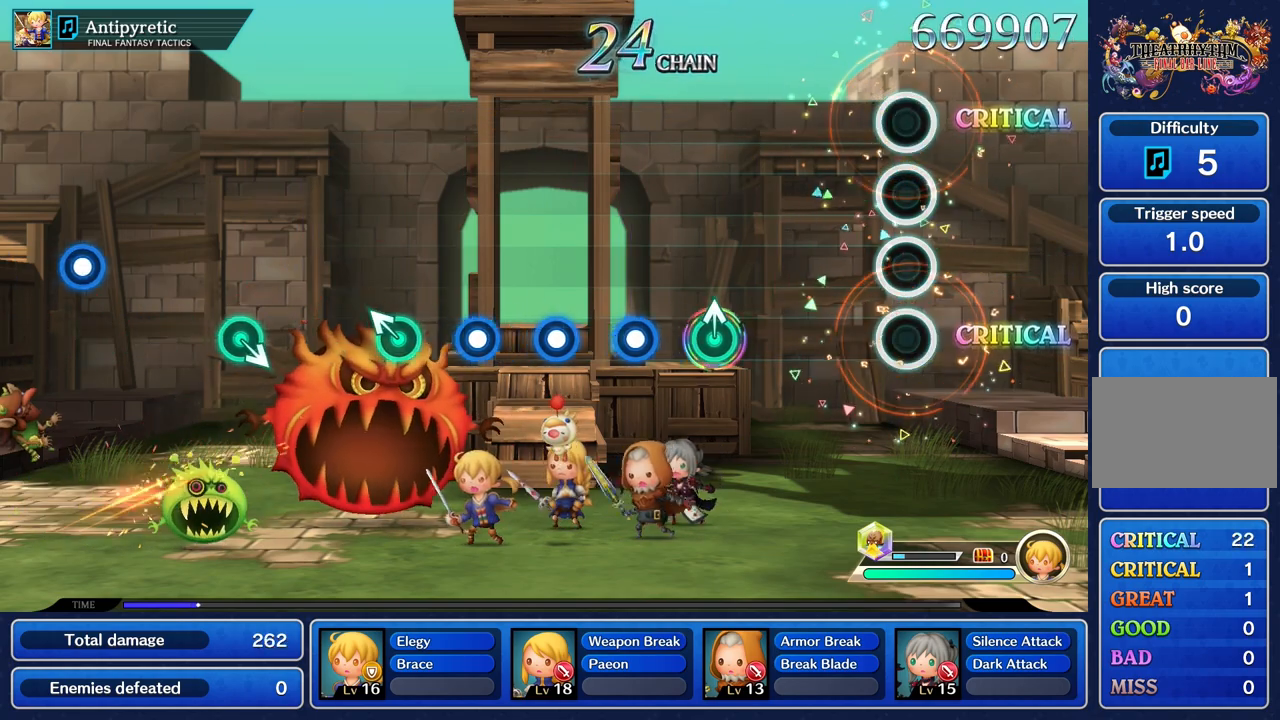
{"buttons": [], "left_stick": "center", "right_stick": "center", "events": []}
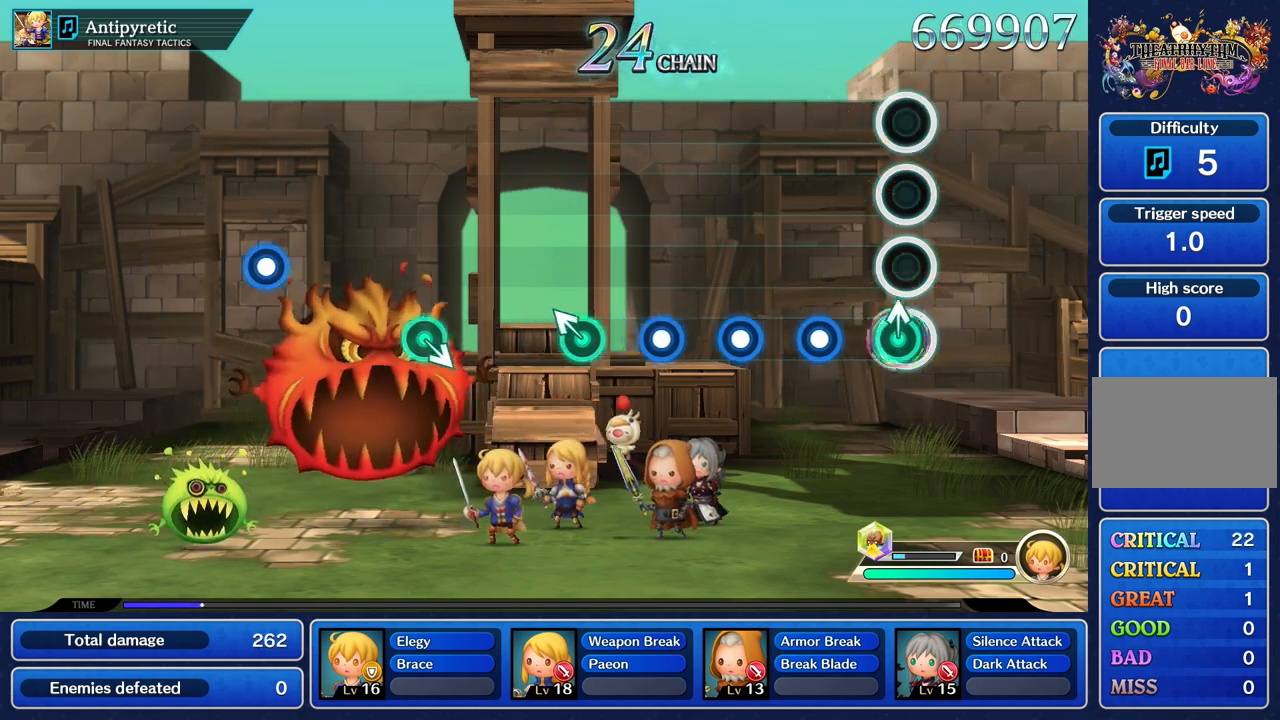
{"buttons": ["R1"], "left_stick": "center", "right_stick": "center", "events": [[17, "left_stick", "up"], [134, "left_stick", "center"], [267, "R1", "down"], [367, "R1", "up"], [484, "R1", "down"]]}
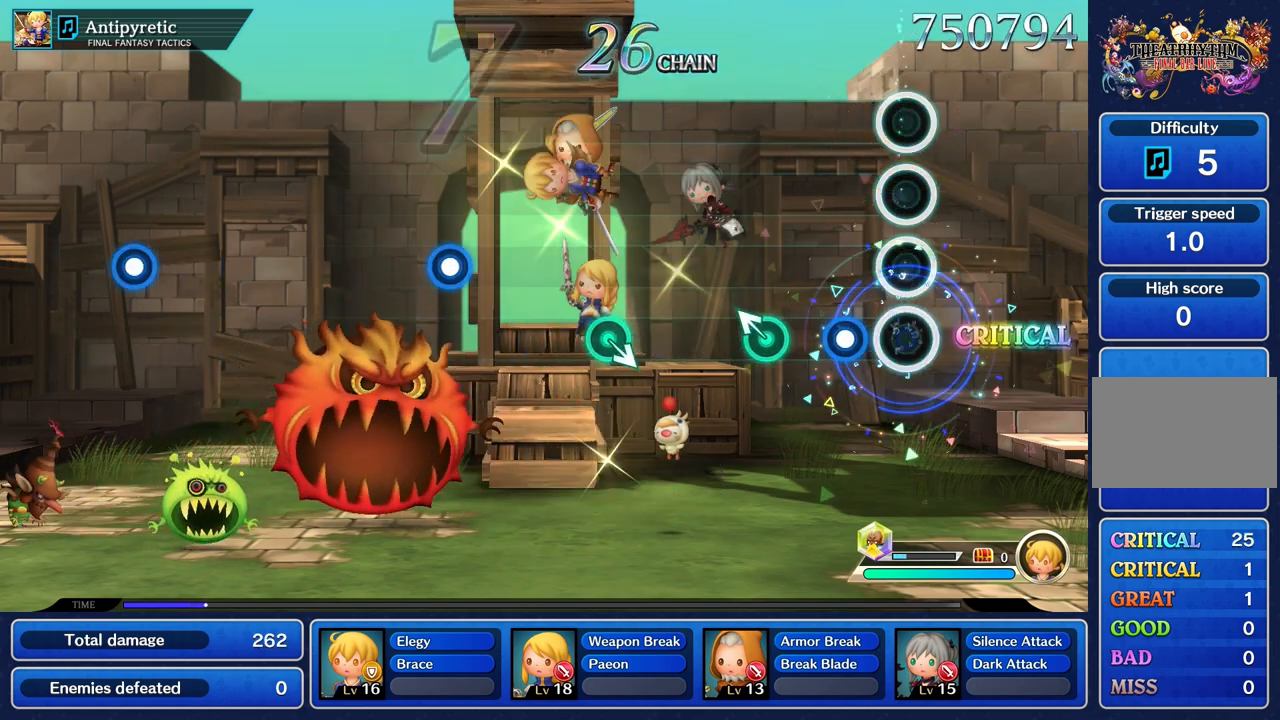
{"buttons": [], "left_stick": "up", "right_stick": "center", "events": [[83, "R1", "up"], [200, "R1", "down"], [317, "R1", "up"], [400, "left_stick", "up"]]}